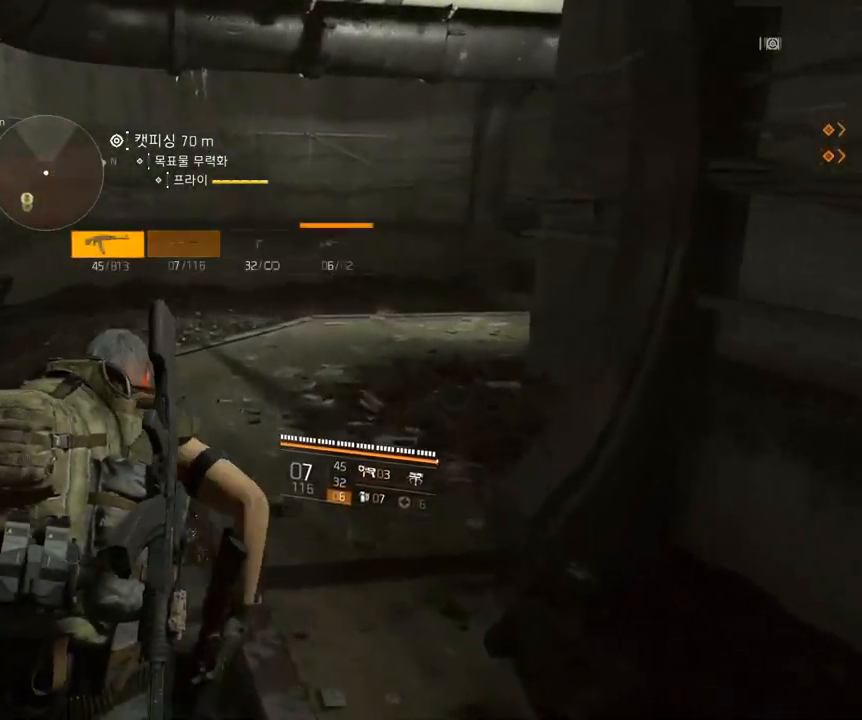
Gameplay with a controller (Xbox layout); each line is a JSON object with the inputs held at the frame after it. "events" lists button and stick changes between this image and that frame as [ms after this image, input, new state], when the widget could be followed in between. Not read: DPAD_DOWN DPAD_LEFT DPAD_RIGHT DPAD_UP HOME L1 L2 L3 R1 R2 R3 other_buttons right_stick.
{"buttons": [], "left_stick": "up", "events": []}
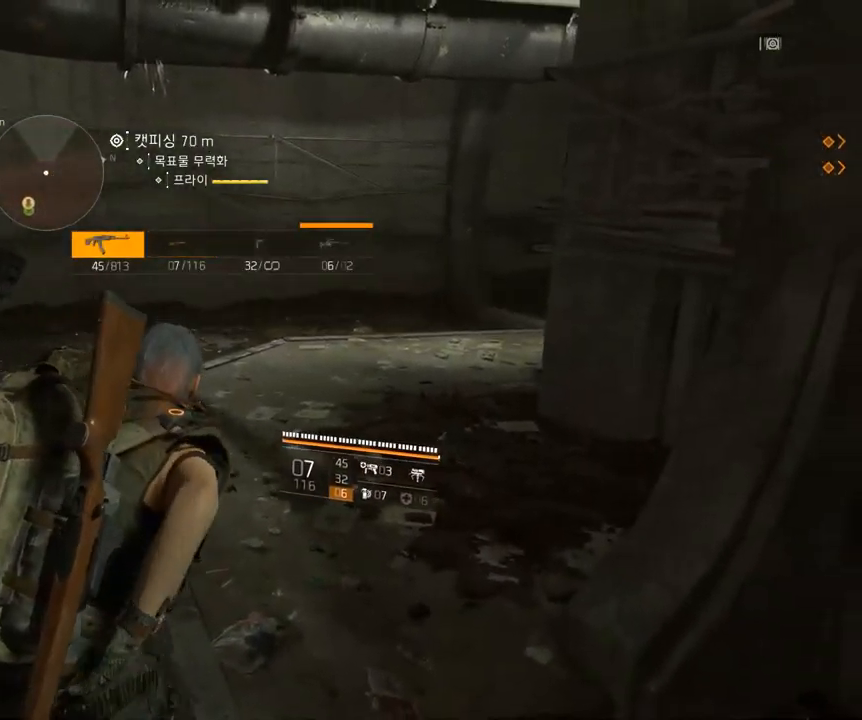
{"buttons": [], "left_stick": "up-left", "events": [[133, "left_stick", "up-left"]]}
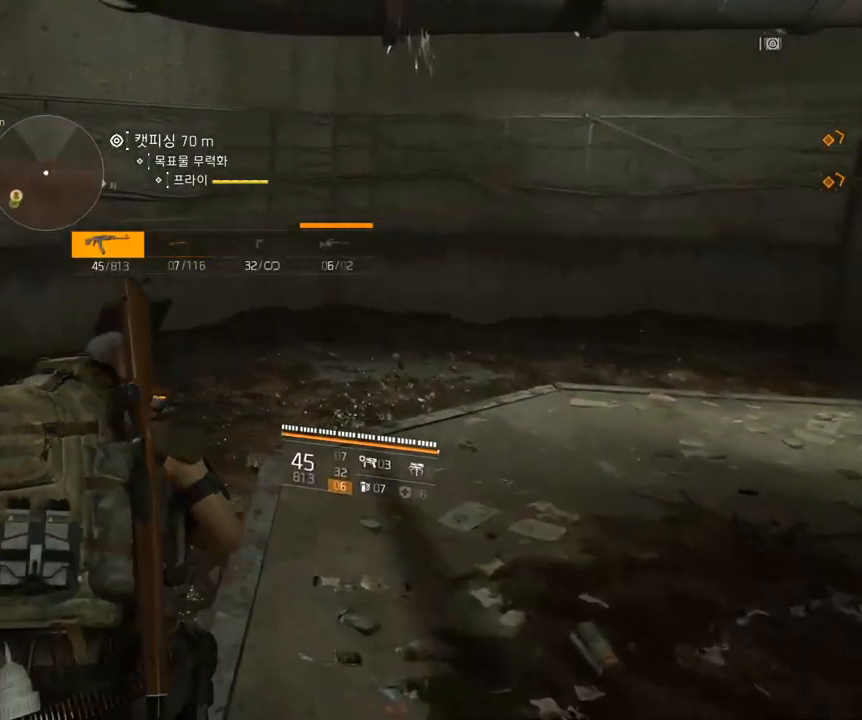
{"buttons": [], "left_stick": "up", "events": [[150, "left_stick", "up"]]}
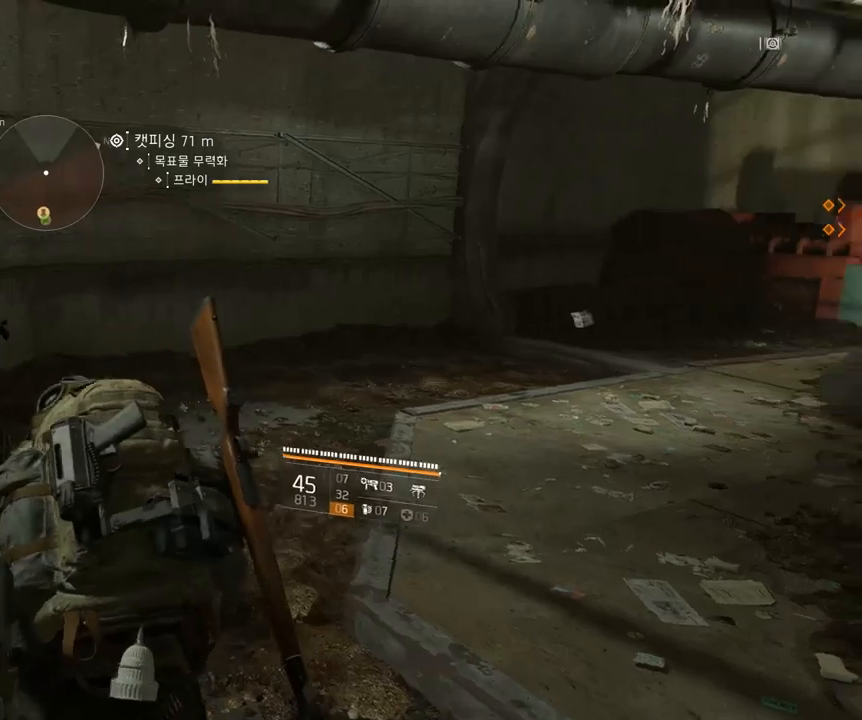
{"buttons": [], "left_stick": "up", "events": []}
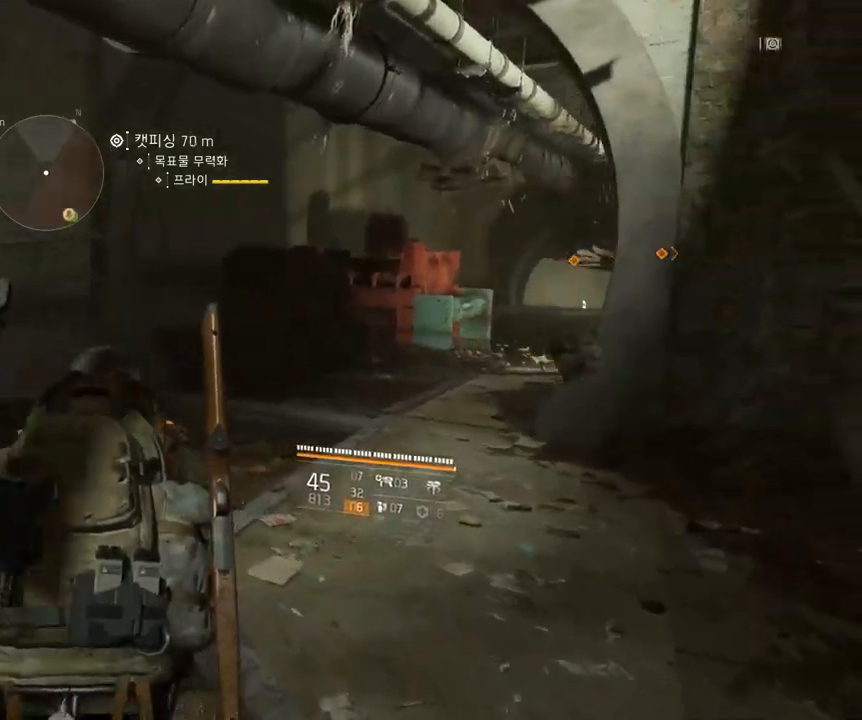
{"buttons": [], "left_stick": "up", "events": []}
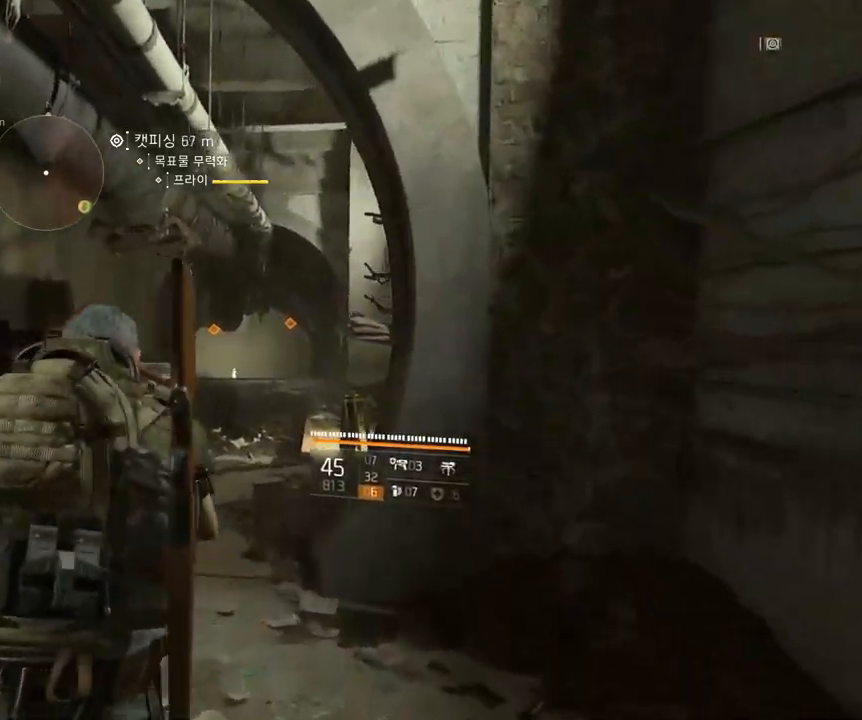
{"buttons": [], "left_stick": "up", "events": []}
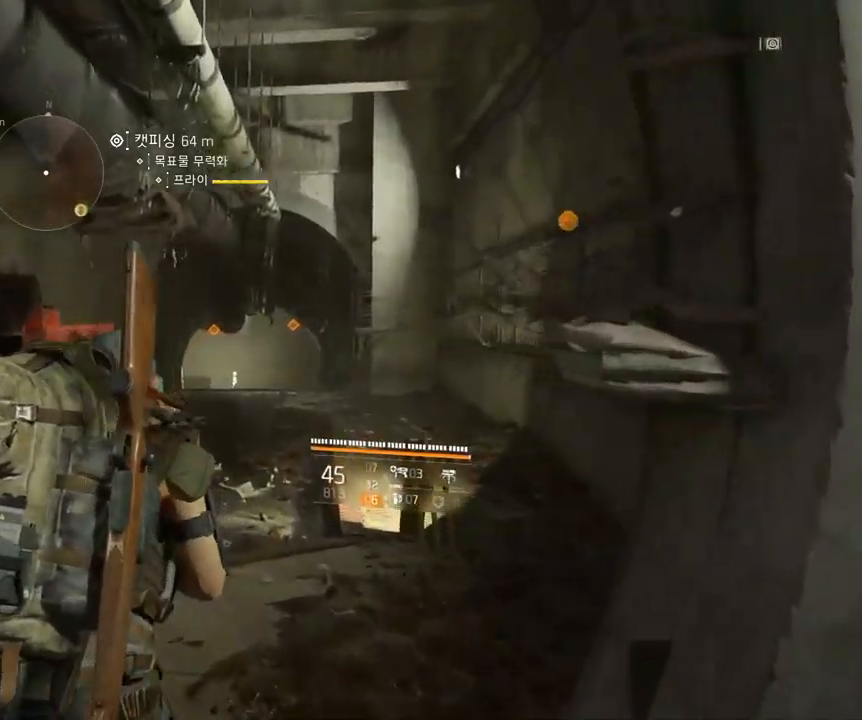
{"buttons": [], "left_stick": "up", "events": []}
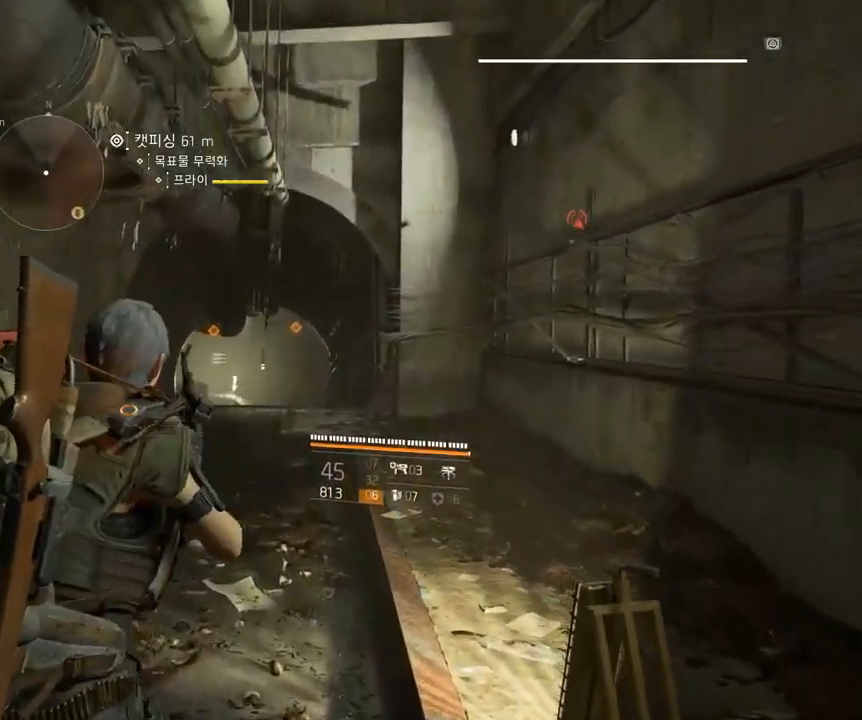
{"buttons": [], "left_stick": "up", "events": []}
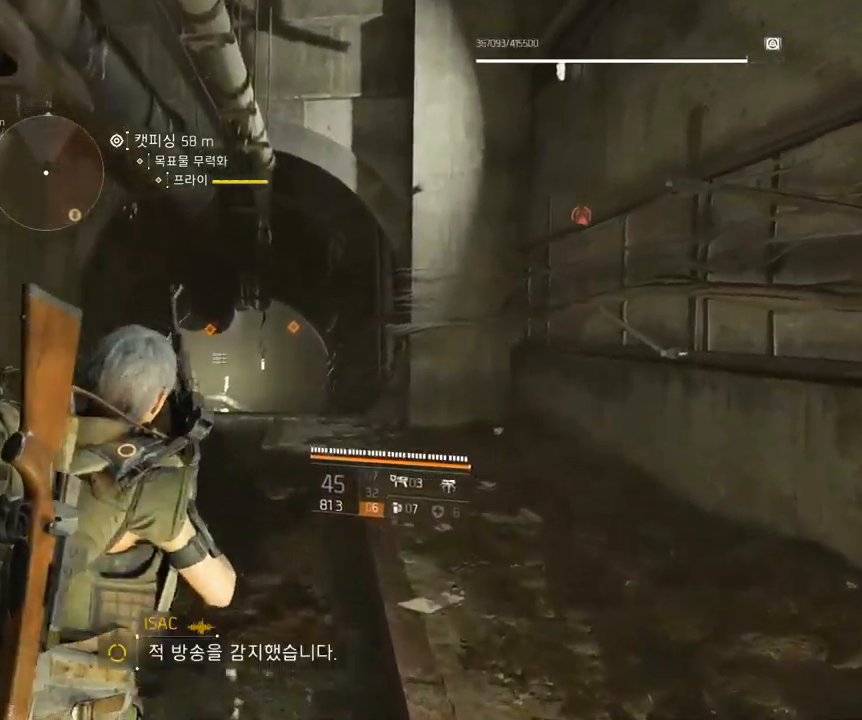
{"buttons": [], "left_stick": "up", "events": []}
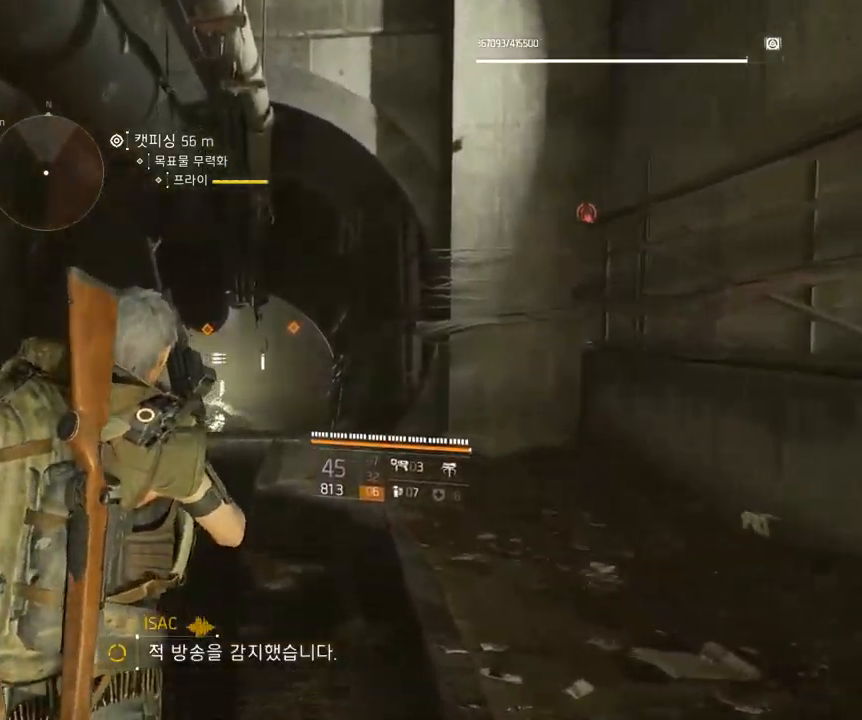
{"buttons": [], "left_stick": "up", "events": []}
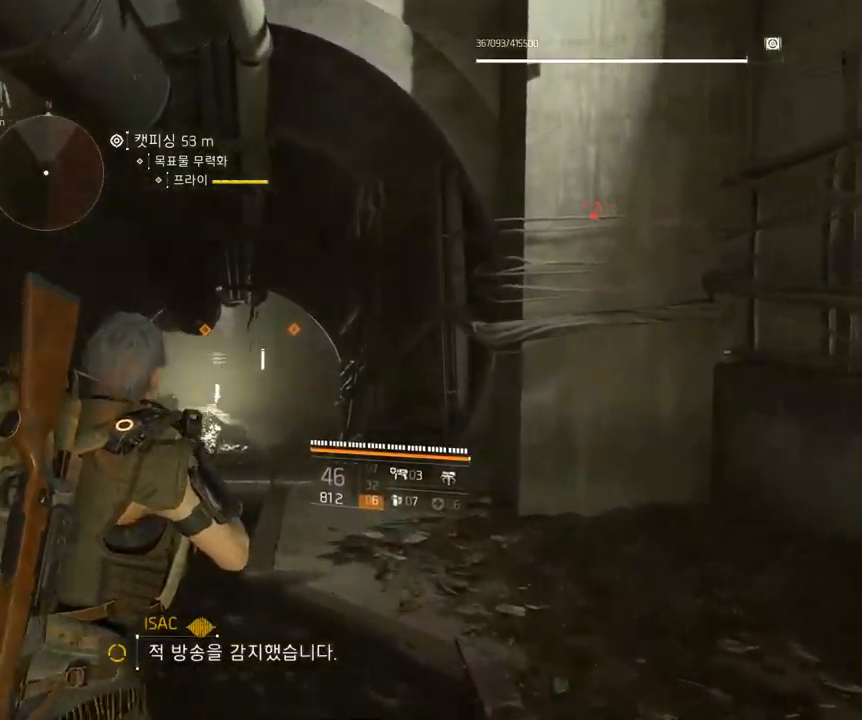
{"buttons": [], "left_stick": "up", "events": []}
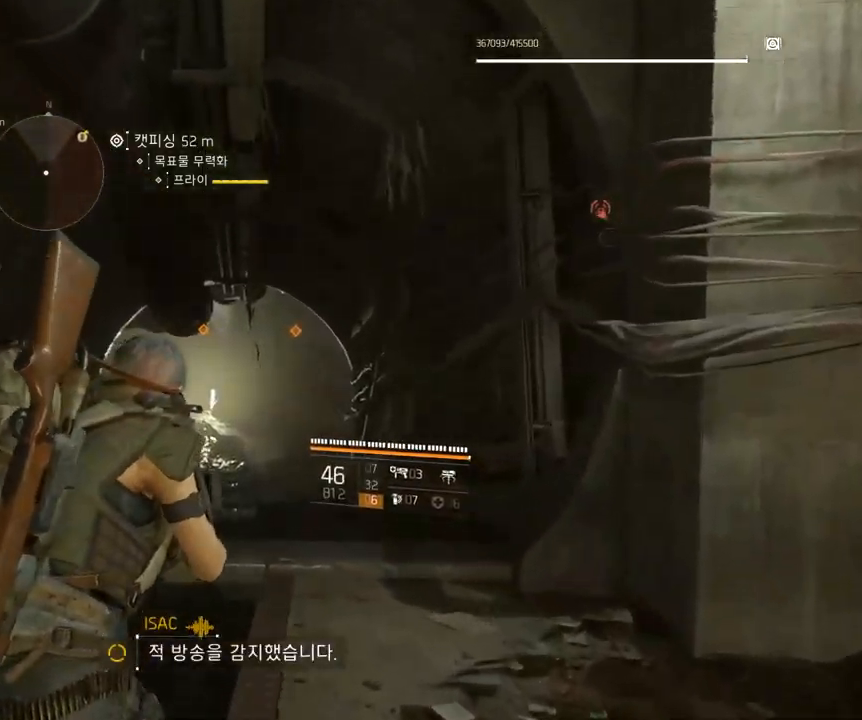
{"buttons": [], "left_stick": "up", "events": []}
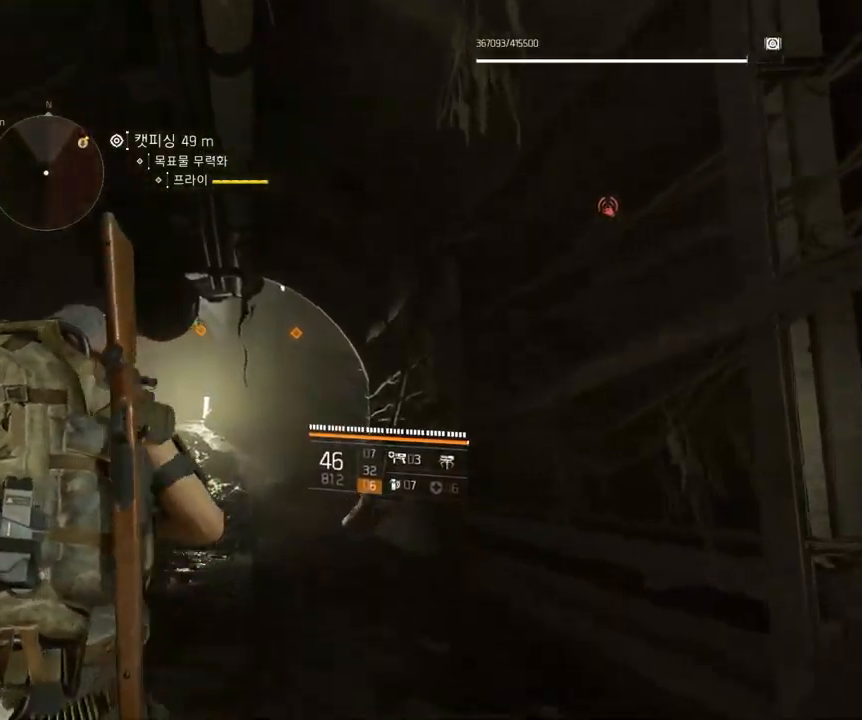
{"buttons": [], "left_stick": "up", "events": []}
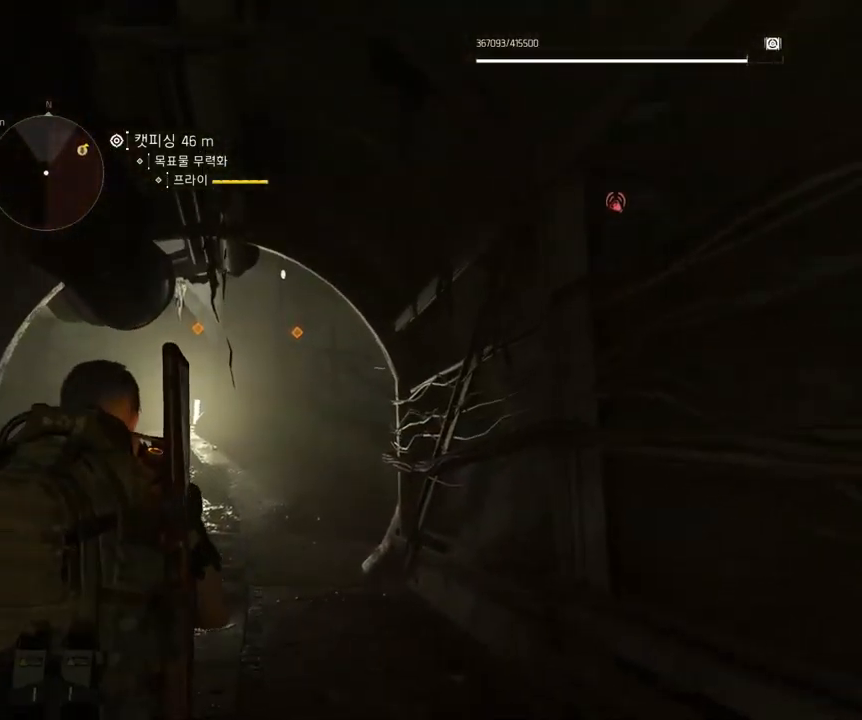
{"buttons": [], "left_stick": "up", "events": []}
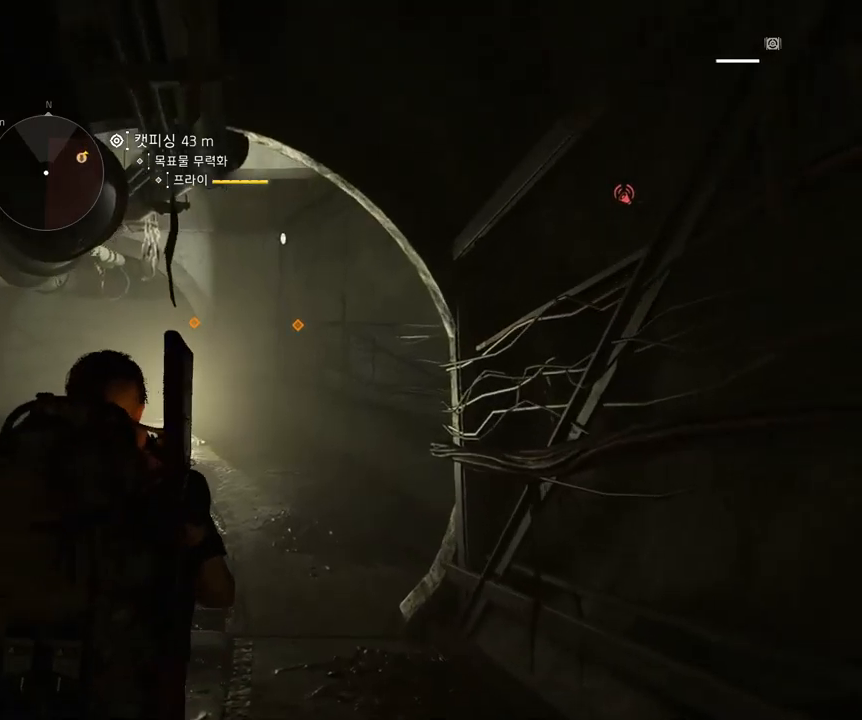
{"buttons": [], "left_stick": "up", "events": []}
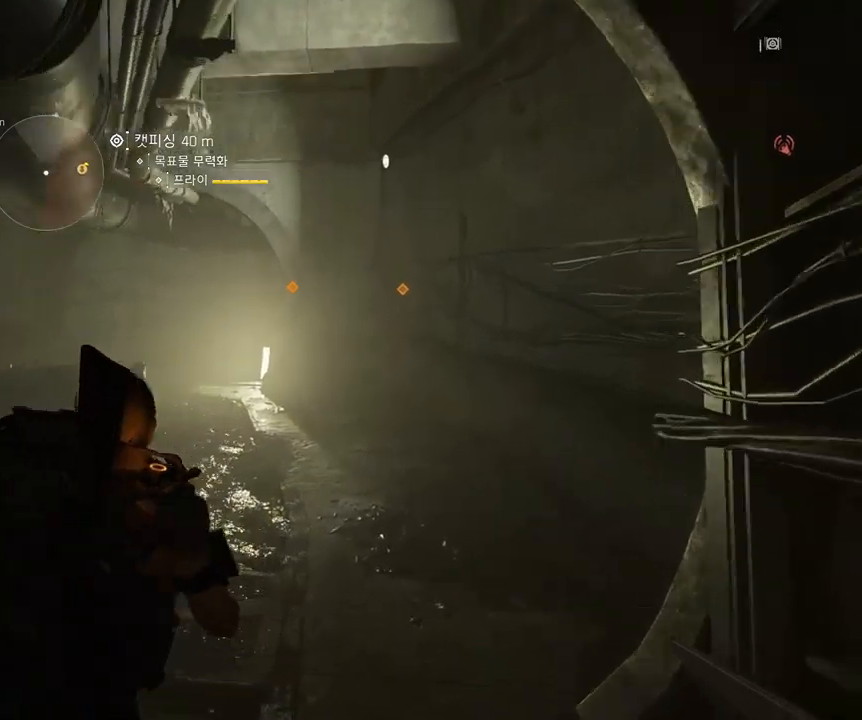
{"buttons": [], "left_stick": "up", "events": []}
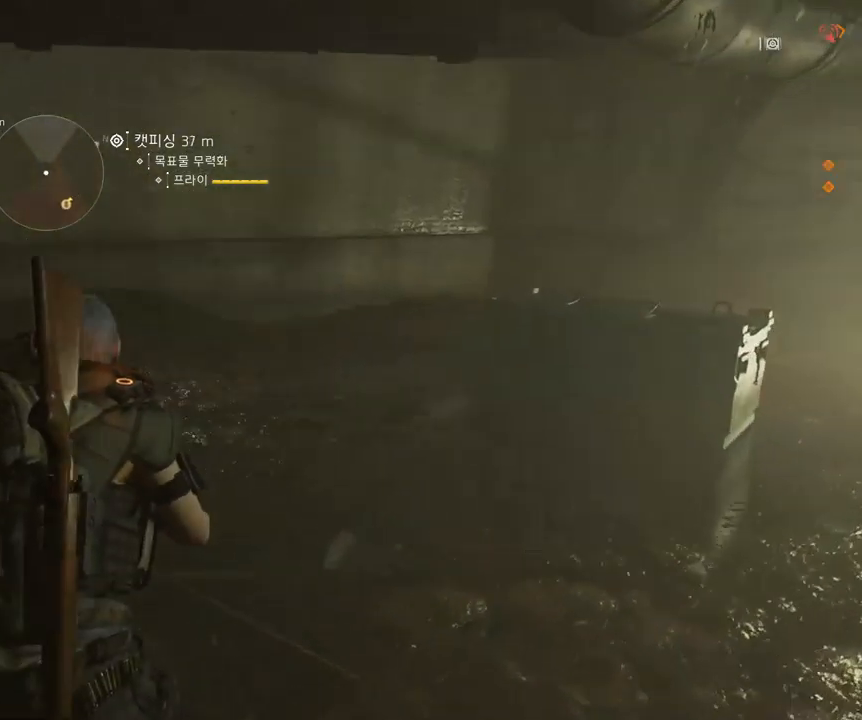
{"buttons": [], "left_stick": "up", "events": []}
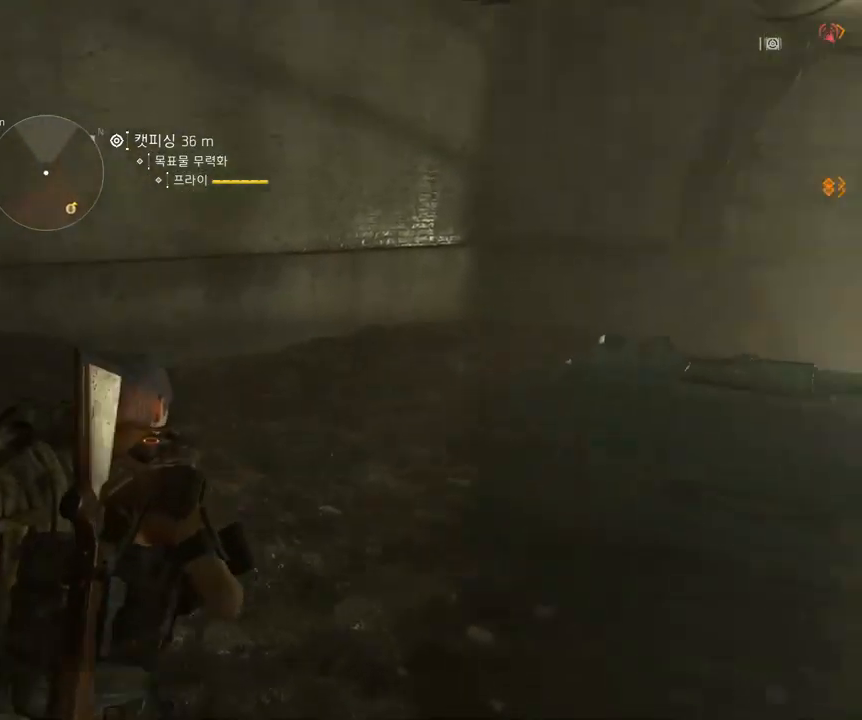
{"buttons": [], "left_stick": "up", "events": []}
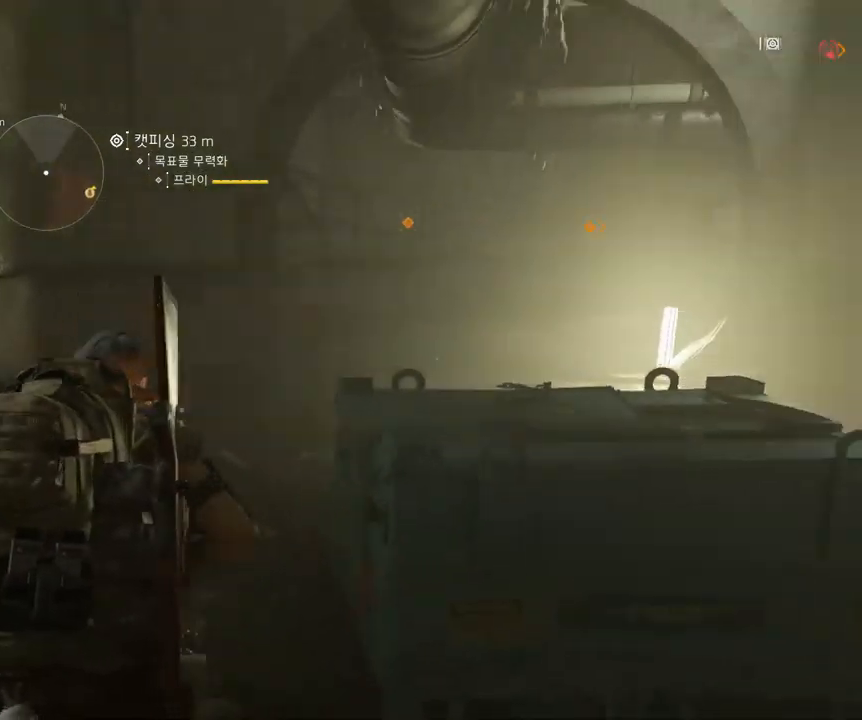
{"buttons": [], "left_stick": "up", "events": []}